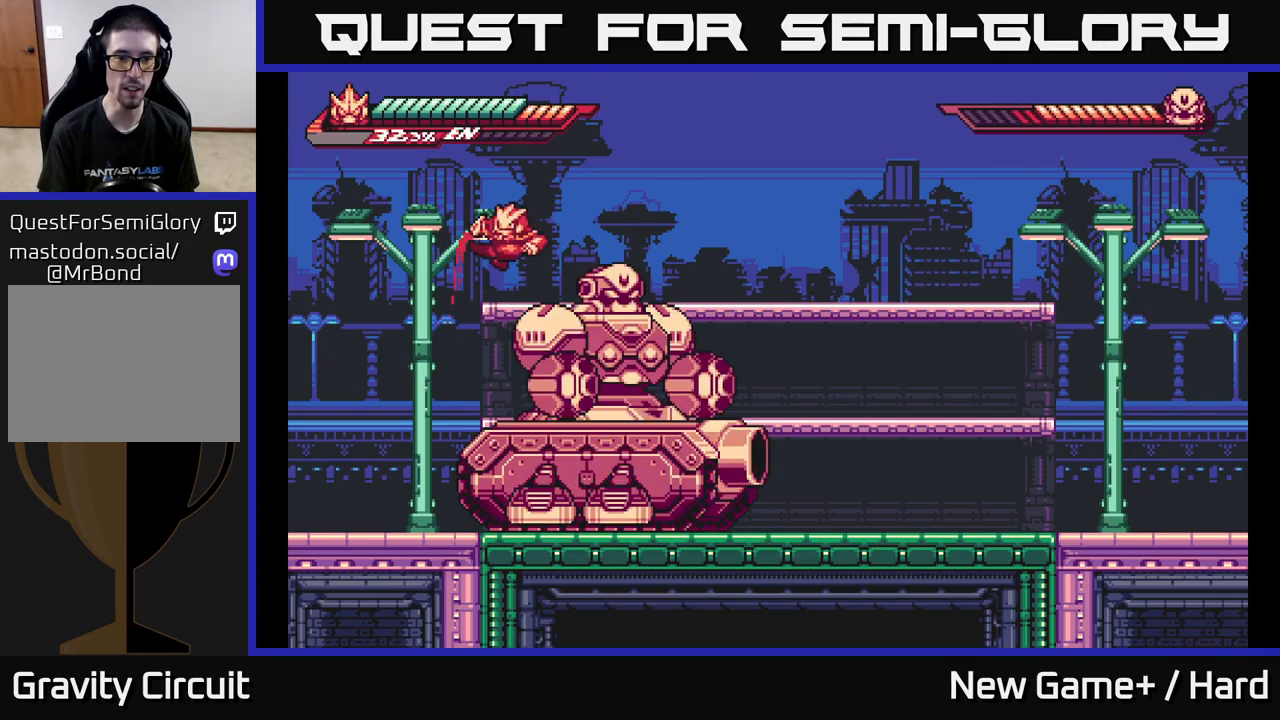
Gameplay with a controller (Xbox layout); each line is a JSON object with the inputs held at the frame after it. "events" lists button and stick changes between this image and that frame as [ms after this image, input, new state], when the widget could be followed in between.
{"buttons": ["X"], "left_stick": "center", "right_stick": "center", "events": [[67, "X", "up"], [167, "X", "down"], [283, "X", "up"], [383, "X", "down"]]}
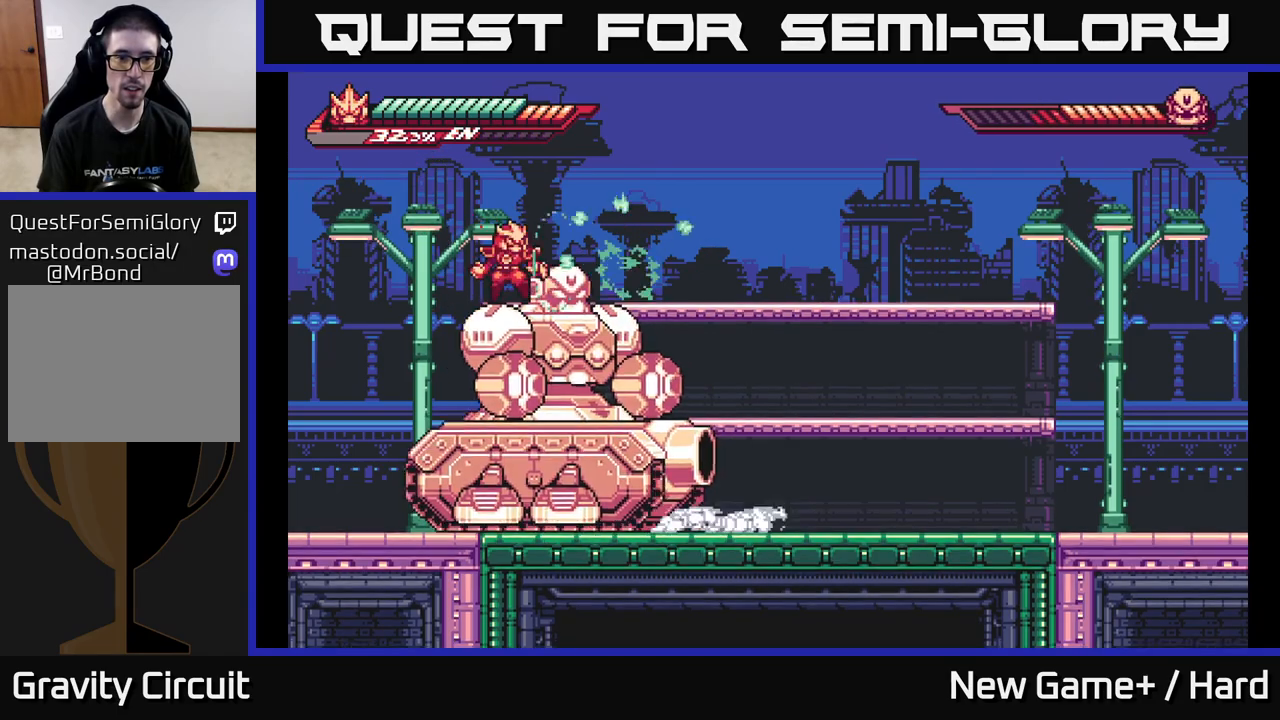
{"buttons": [], "left_stick": "right", "right_stick": "center", "events": [[50, "A", "down"], [50, "X", "up"], [133, "left_stick", "left"], [200, "L2", "down"], [233, "X", "down"], [267, "left_stick", "right"], [333, "X", "up"], [350, "A", "up"], [383, "L2", "up"]]}
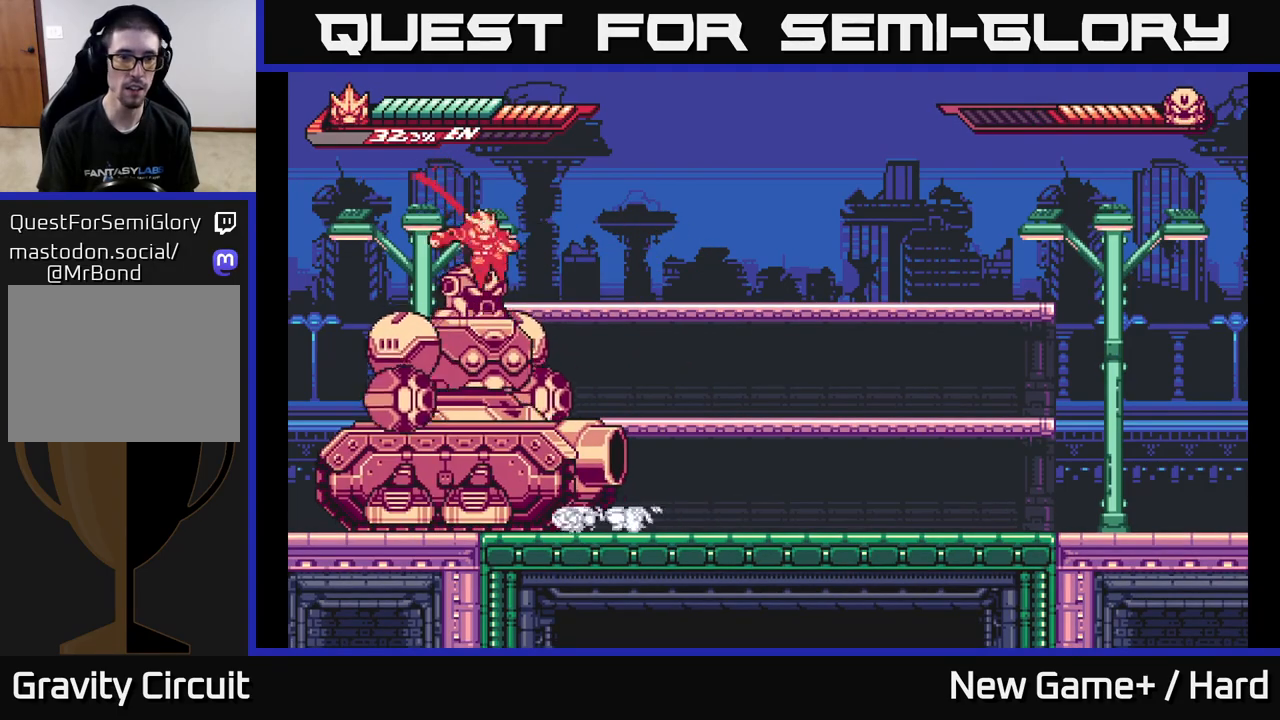
{"buttons": ["X"], "left_stick": "right", "right_stick": "center", "events": [[67, "left_stick", "left"], [100, "X", "down"], [183, "left_stick", "center"], [200, "X", "up"], [300, "X", "down"], [333, "left_stick", "right"], [400, "X", "up"], [483, "X", "down"]]}
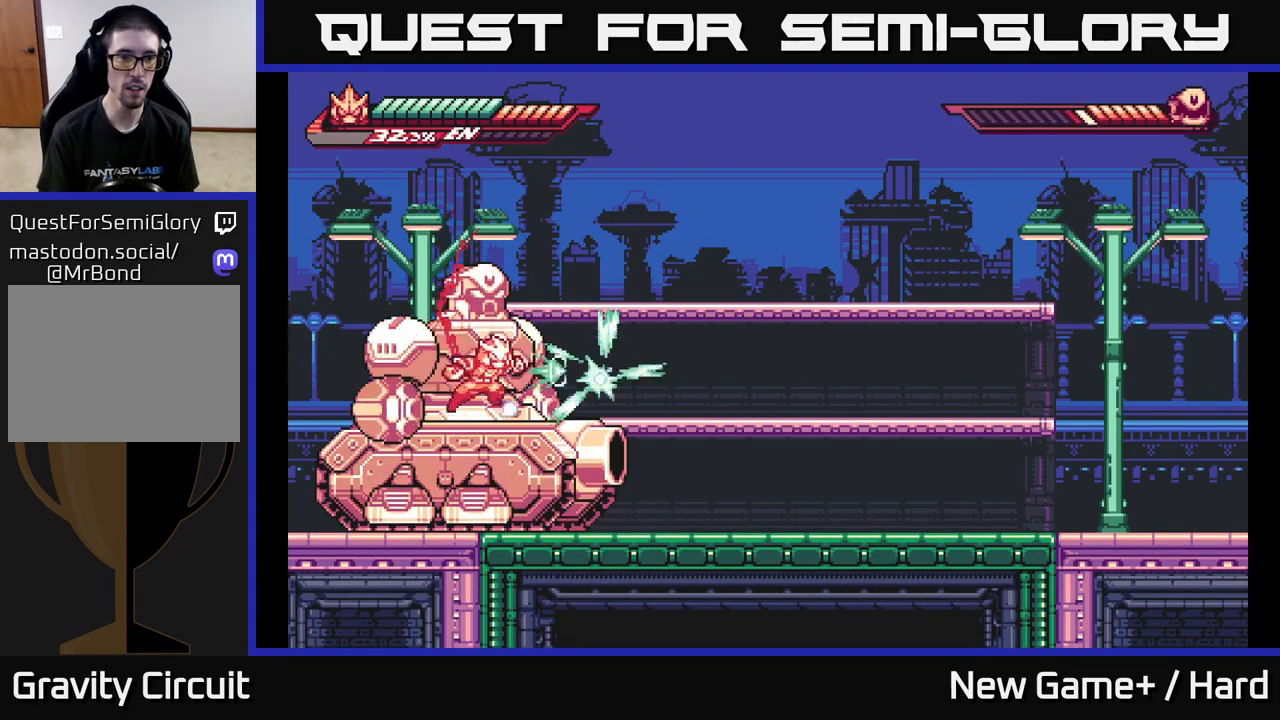
{"buttons": [], "left_stick": "right", "right_stick": "center", "events": [[17, "left_stick", "center"], [100, "X", "up"], [183, "X", "down"], [200, "A", "down"], [267, "X", "up"], [383, "X", "down"], [400, "A", "up"], [433, "left_stick", "right"], [467, "X", "up"]]}
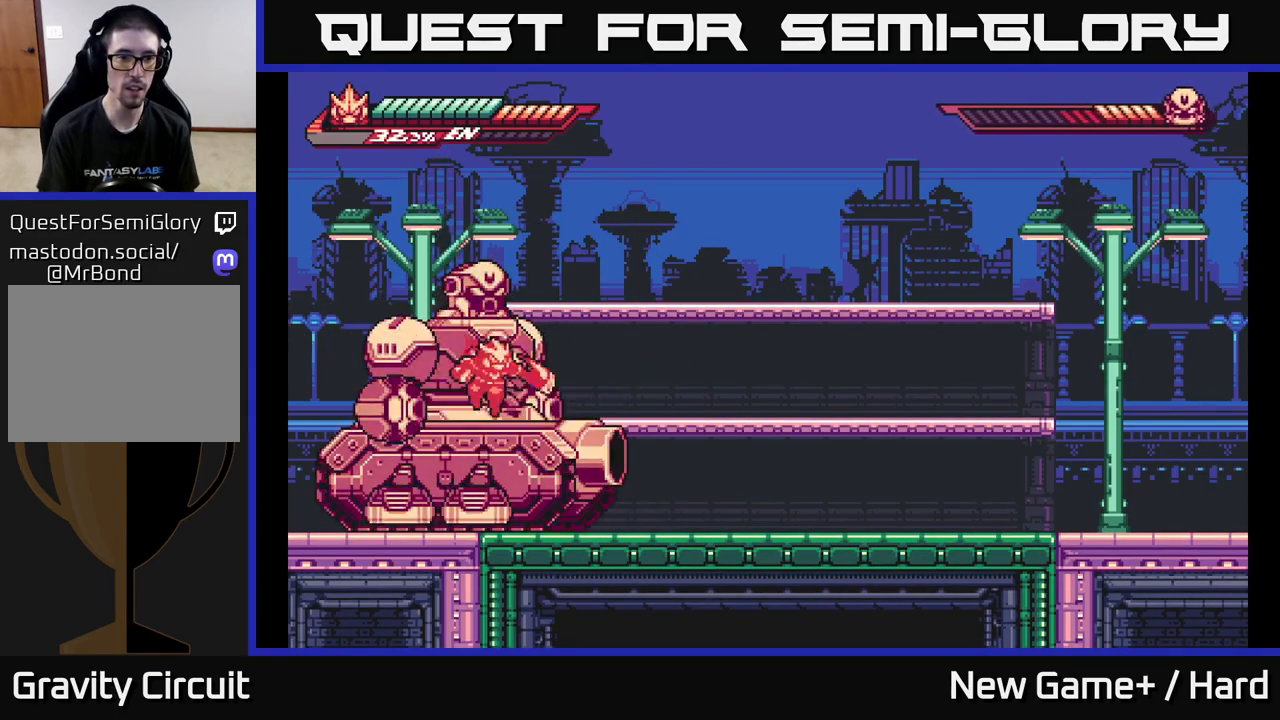
{"buttons": [], "left_stick": "right", "right_stick": "center", "events": [[50, "X", "down"], [150, "L2", "down"], [167, "X", "up"], [283, "X", "down"], [333, "L2", "up"], [367, "X", "up"]]}
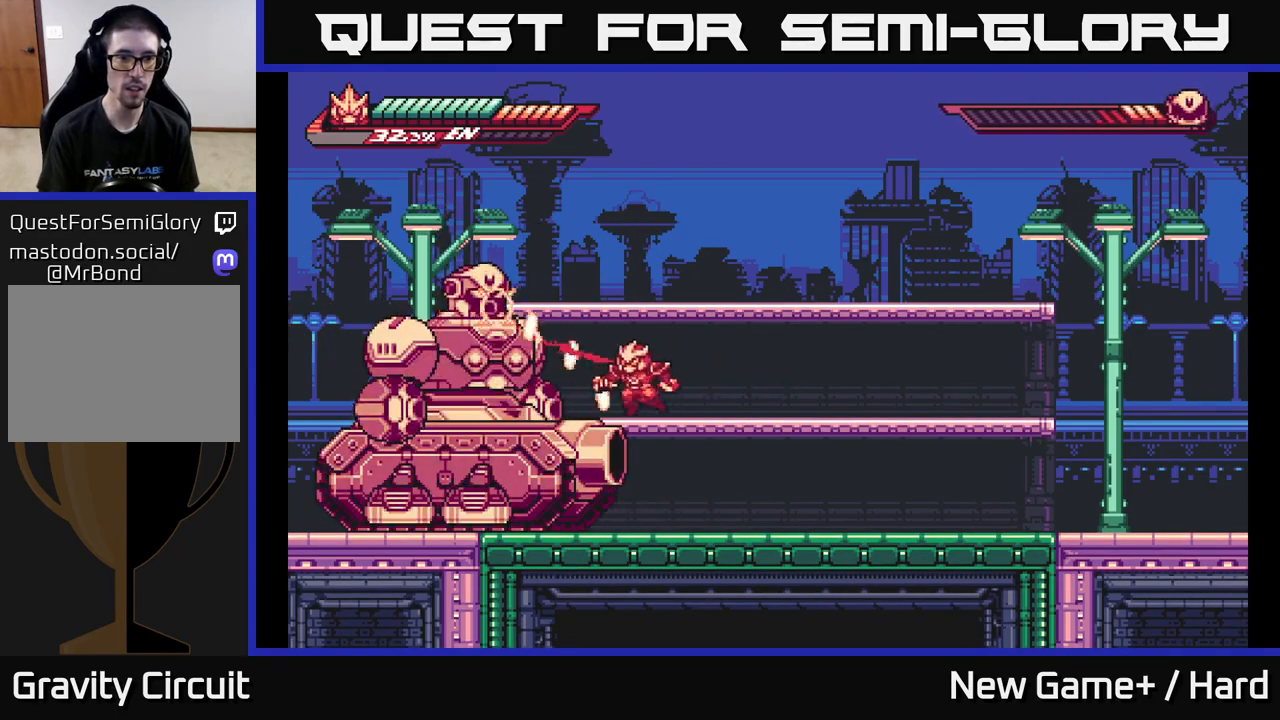
{"buttons": [], "left_stick": "left", "right_stick": "center", "events": [[17, "left_stick", "left"], [83, "X", "down"], [200, "A", "down"], [217, "X", "up"], [317, "X", "down"], [350, "A", "up"], [417, "X", "up"]]}
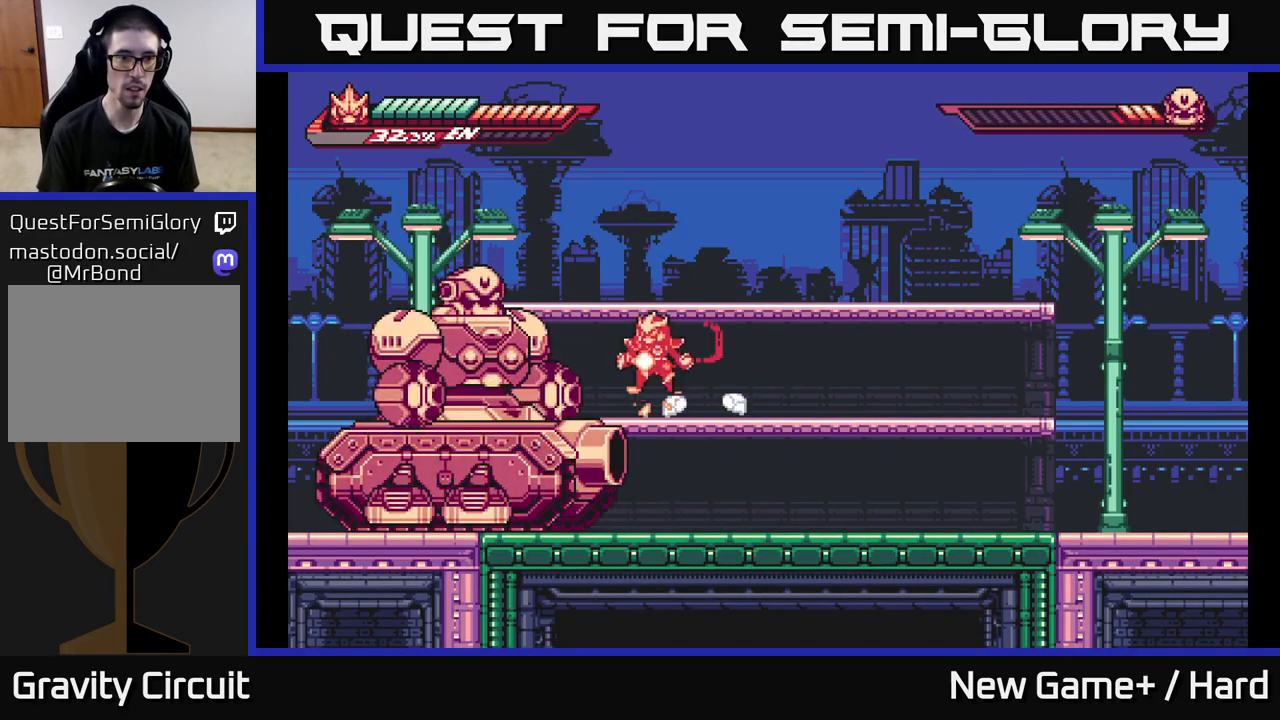
{"buttons": ["A", "X"], "left_stick": "center", "right_stick": "center", "events": [[33, "A", "down"], [83, "X", "down"], [117, "A", "up"], [183, "X", "up"], [283, "X", "down"], [333, "left_stick", "center"], [417, "X", "up"], [500, "A", "down"], [500, "X", "down"]]}
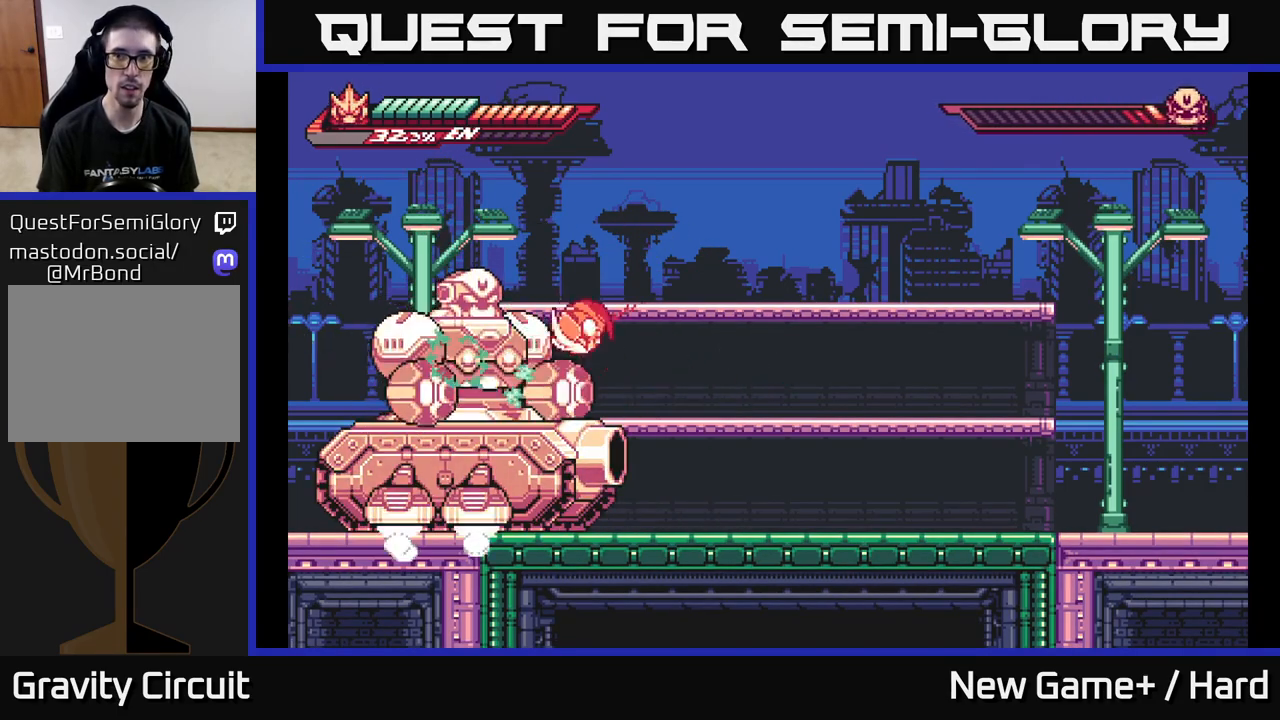
{"buttons": ["X"], "left_stick": "down", "right_stick": "center", "events": [[83, "X", "up"], [133, "A", "up"], [200, "X", "down"], [300, "X", "up"], [383, "X", "down"], [467, "left_stick", "down"]]}
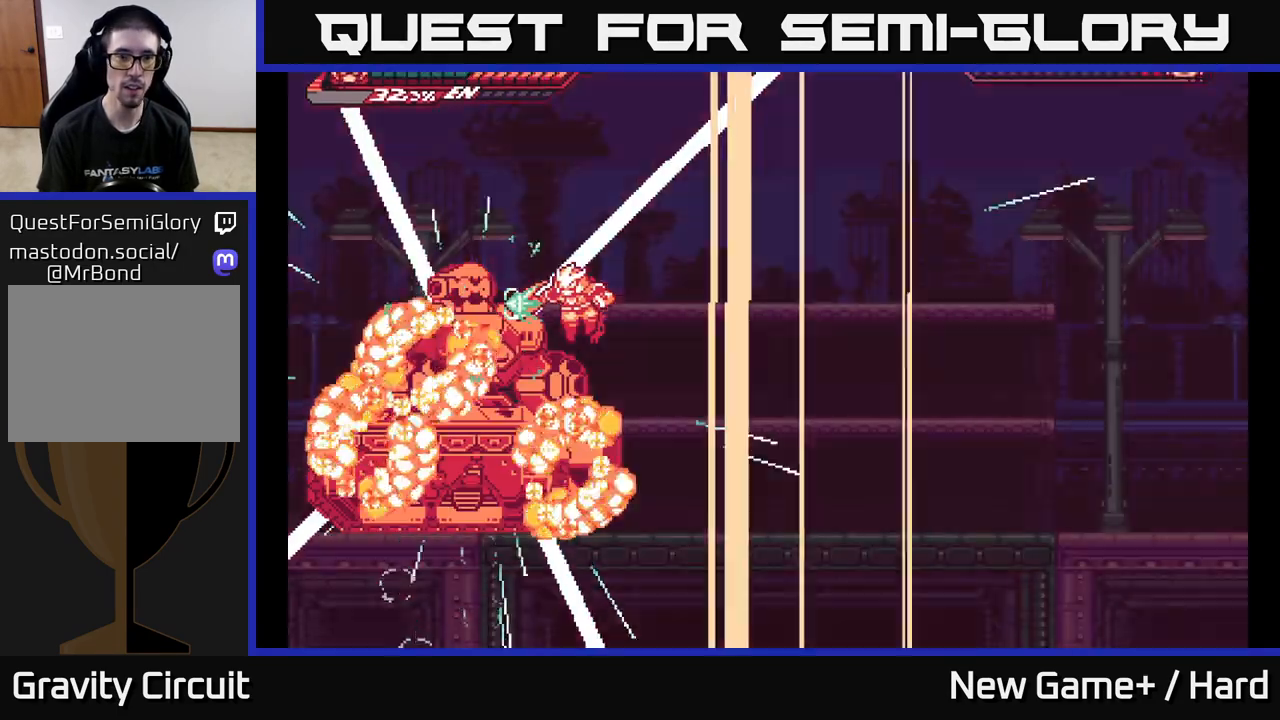
{"buttons": ["A"], "left_stick": "center", "right_stick": "center", "events": [[17, "X", "up"], [50, "A", "down"], [100, "X", "down"], [150, "A", "up"], [183, "left_stick", "center"], [233, "X", "up"], [250, "left_stick", "left"], [317, "A", "down"], [333, "X", "down"], [417, "X", "up"], [450, "left_stick", "center"]]}
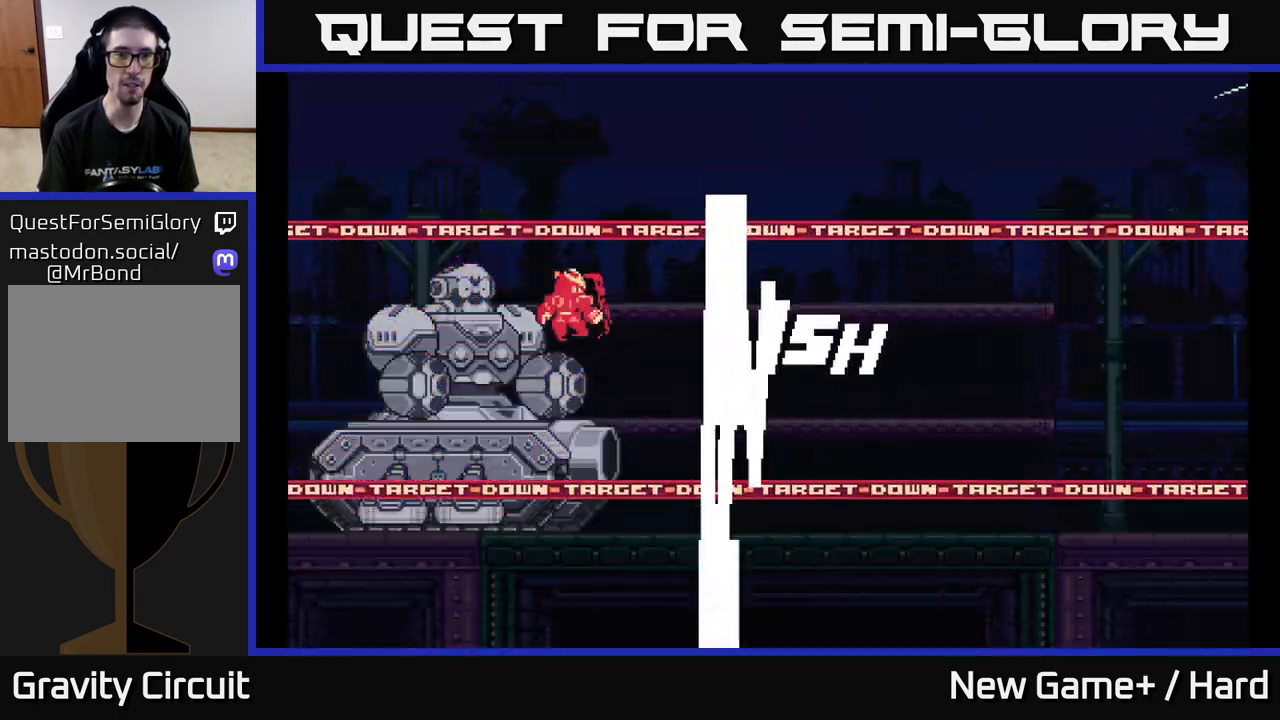
{"buttons": [], "left_stick": "left", "right_stick": "center", "events": [[33, "A", "up"], [33, "left_stick", "left"], [67, "X", "down"], [83, "A", "down"], [167, "X", "up"], [283, "X", "down"], [300, "A", "up"], [433, "X", "up"]]}
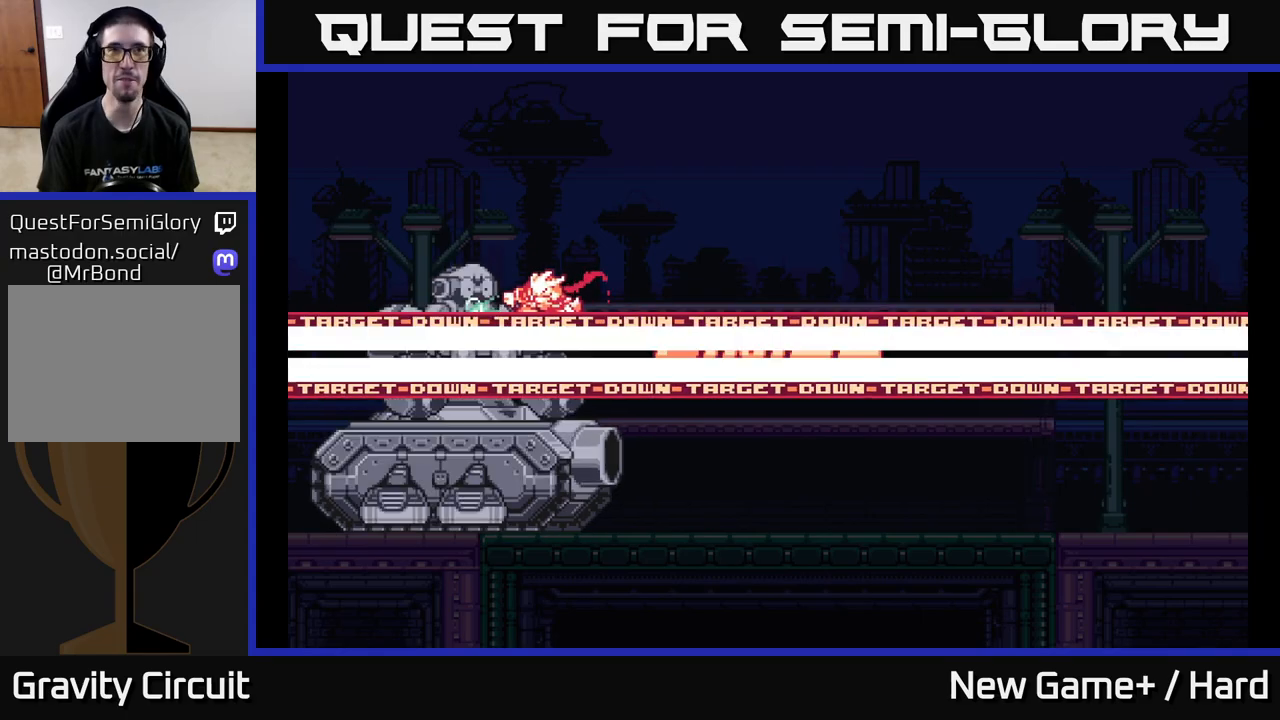
{"buttons": [], "left_stick": "right", "right_stick": "center", "events": [[450, "left_stick", "right"]]}
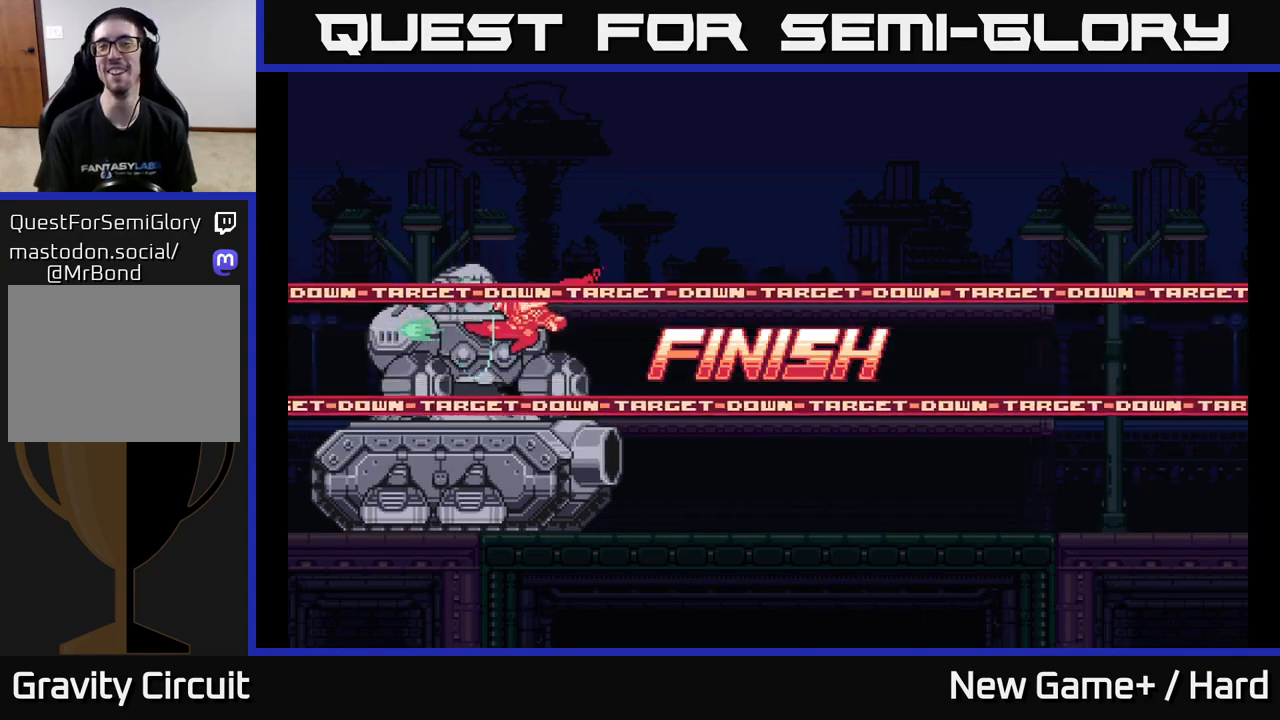
{"buttons": ["L2"], "left_stick": "right", "right_stick": "center", "events": [[17, "L2", "down"]]}
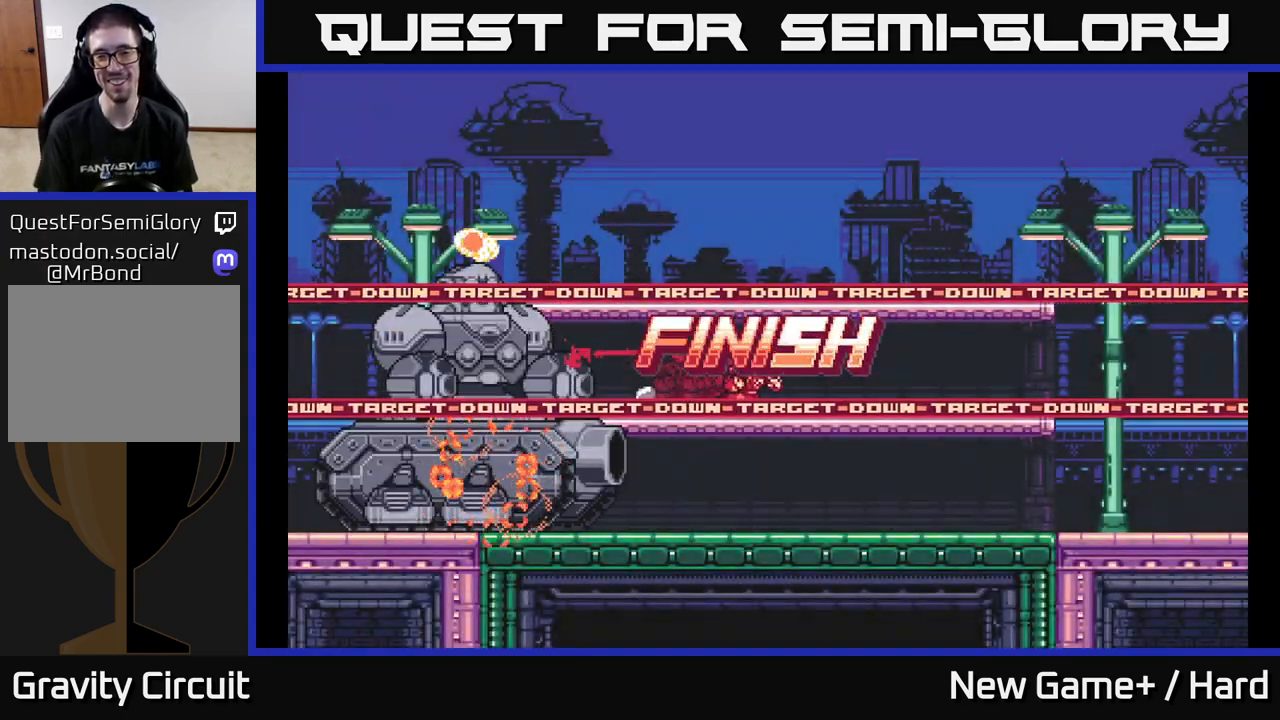
{"buttons": ["A", "L2"], "left_stick": "right", "right_stick": "center", "events": [[200, "A", "down"]]}
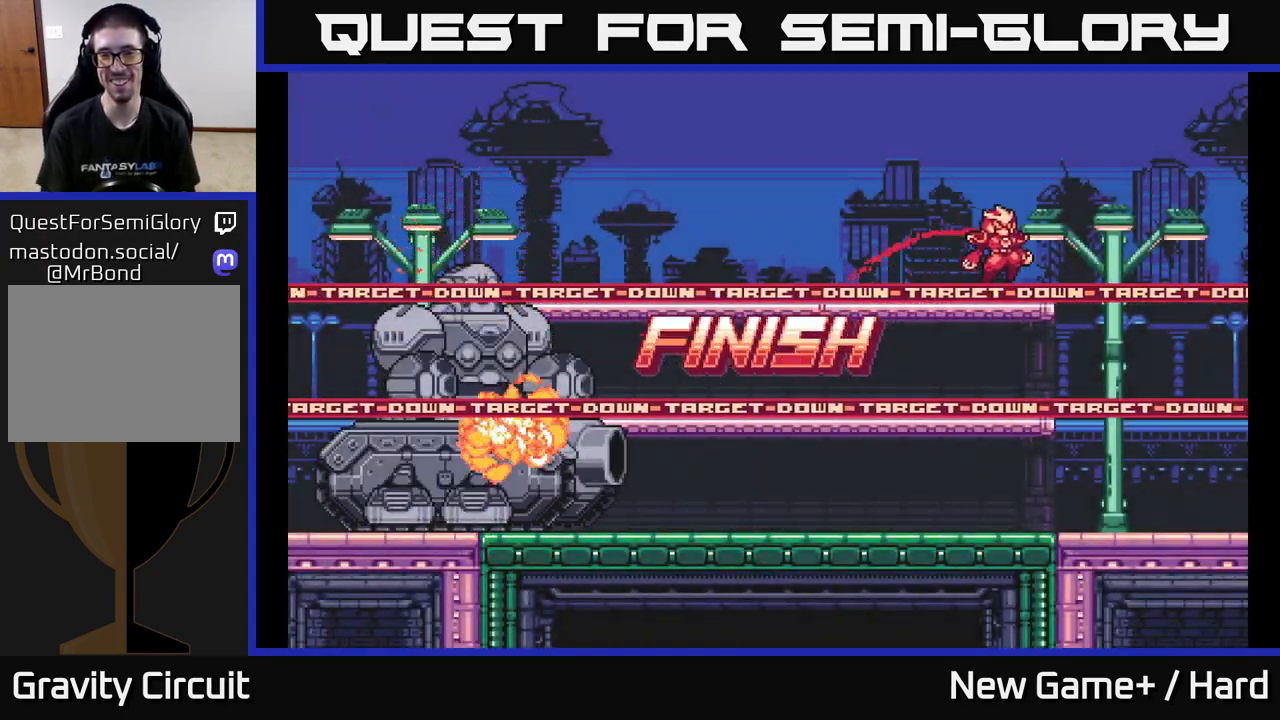
{"buttons": ["A", "L2"], "left_stick": "left", "right_stick": "center", "events": [[17, "L2", "up"], [83, "left_stick", "left"], [100, "A", "up"], [150, "L2", "down"], [317, "A", "down"]]}
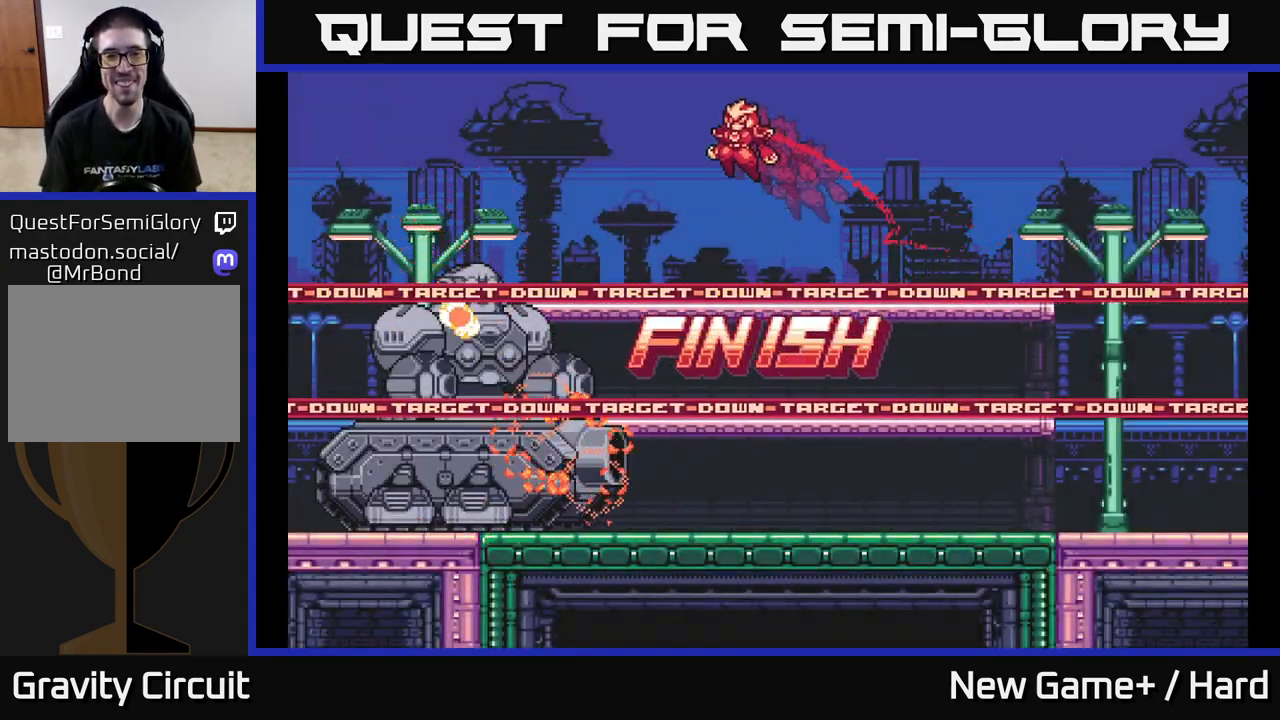
{"buttons": ["L2"], "left_stick": "left", "right_stick": "center", "events": [[233, "L2", "up"], [300, "A", "up"], [500, "L2", "down"]]}
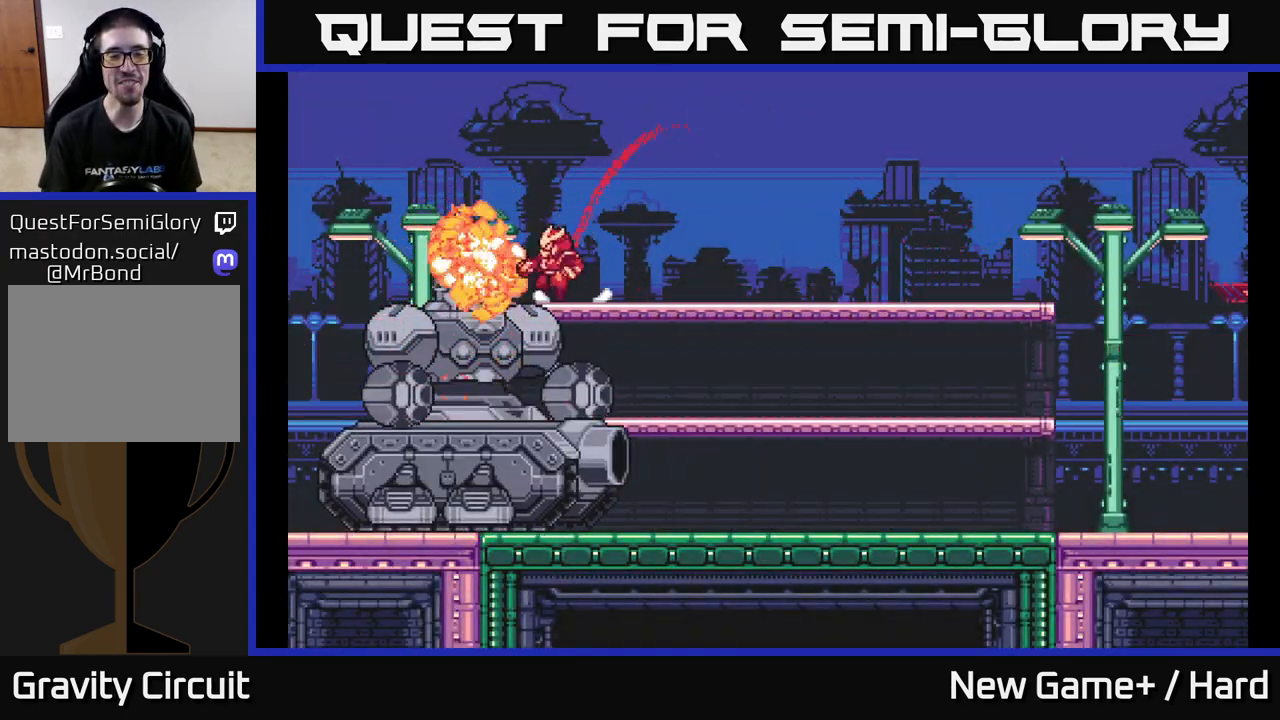
{"buttons": [], "left_stick": "right", "right_stick": "center", "events": [[67, "left_stick", "right"], [83, "A", "down"], [333, "A", "up"], [450, "L2", "up"]]}
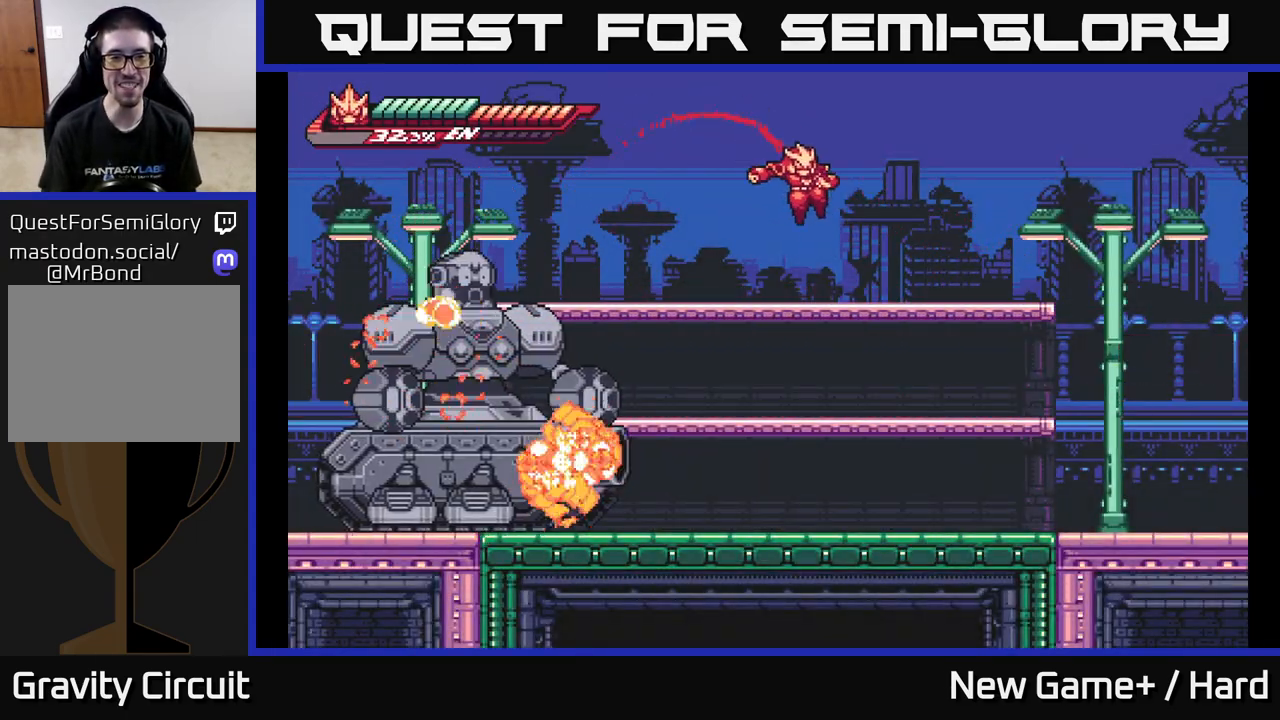
{"buttons": [], "left_stick": "left", "right_stick": "center", "events": [[150, "left_stick", "down"], [200, "A", "down"], [333, "left_stick", "down-left"], [400, "A", "up"], [450, "left_stick", "left"]]}
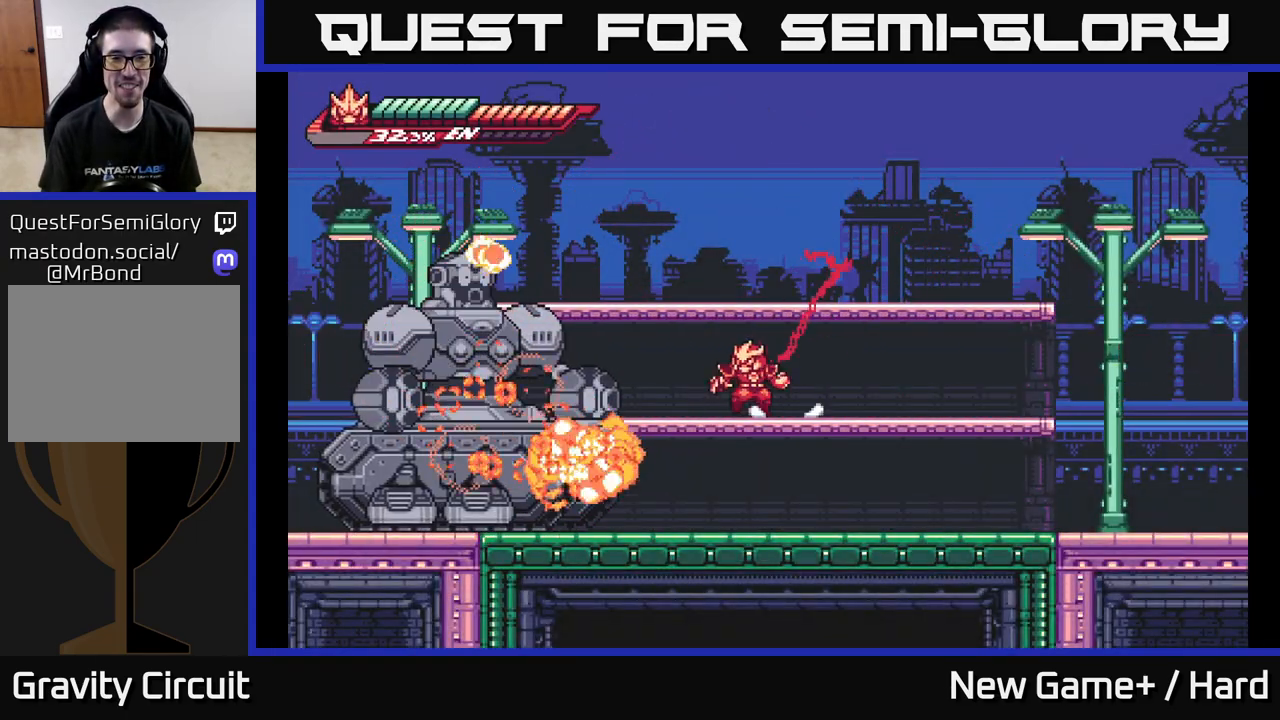
{"buttons": ["L2"], "left_stick": "left", "right_stick": "center", "events": [[50, "L2", "down"], [217, "A", "down"], [450, "A", "up"]]}
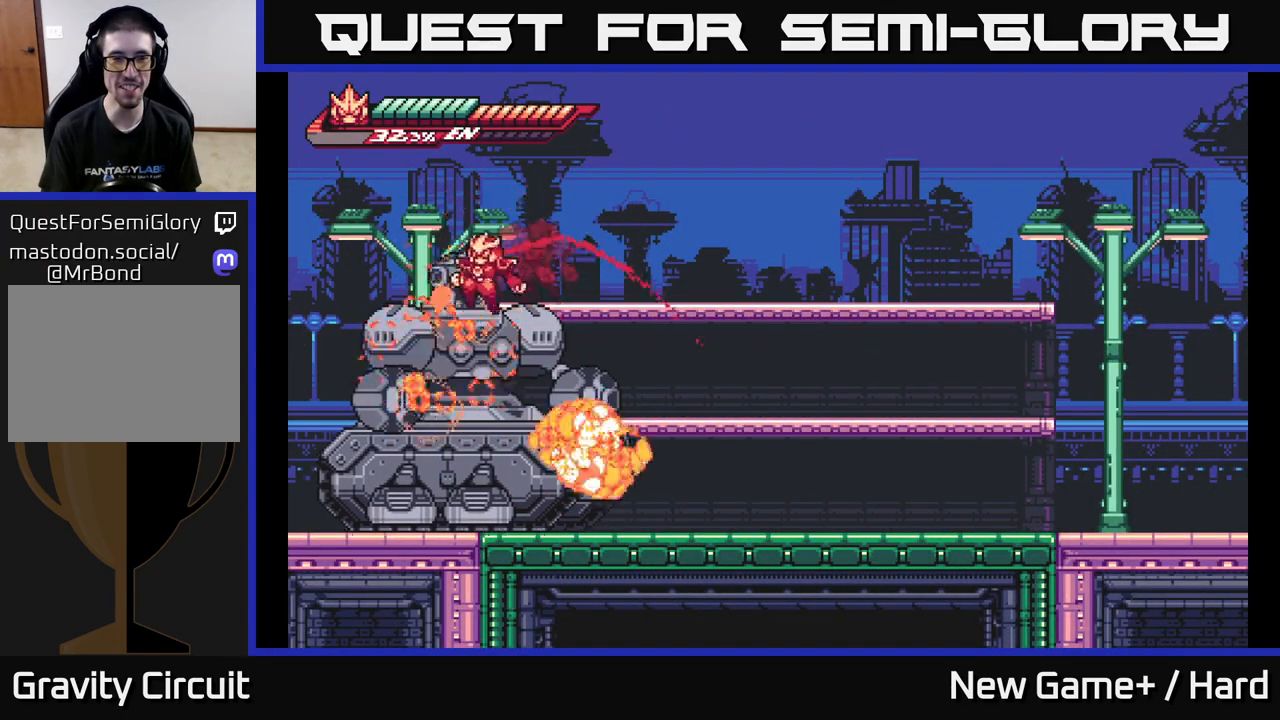
{"buttons": ["A", "L2"], "left_stick": "right", "right_stick": "center", "events": [[250, "L2", "up"], [300, "L2", "down"], [300, "left_stick", "right"], [350, "A", "down"]]}
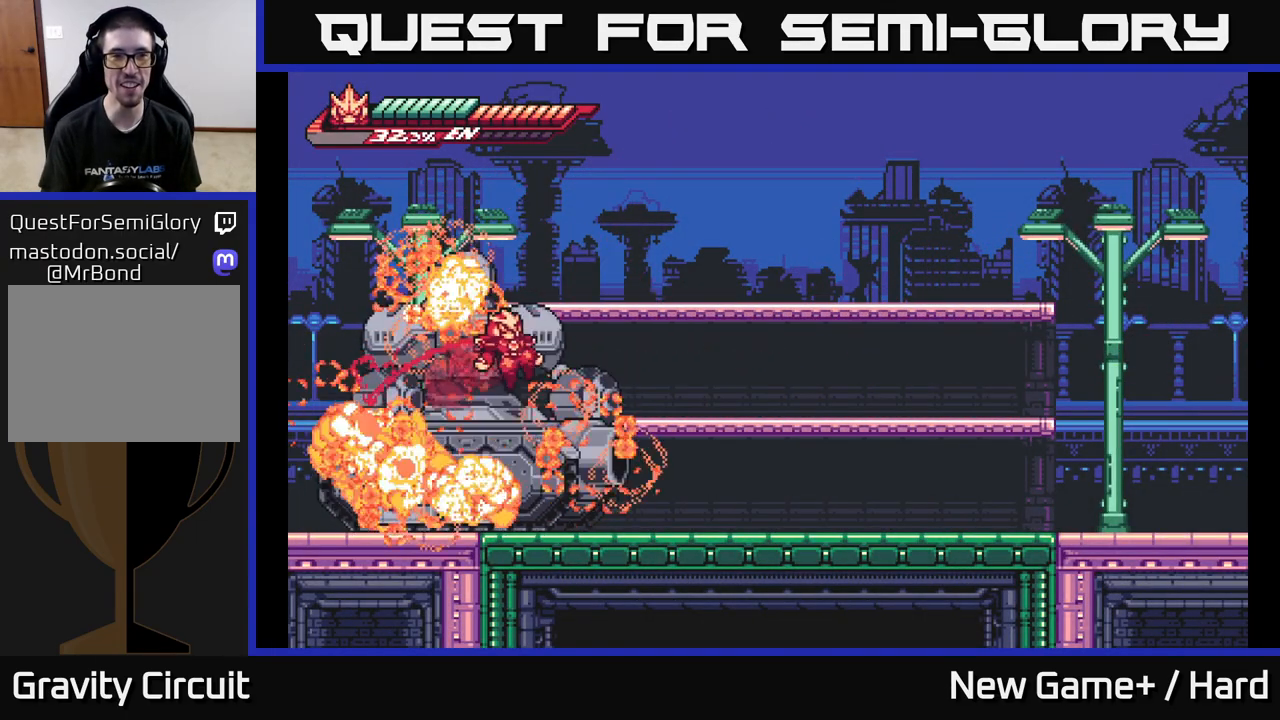
{"buttons": ["L2"], "left_stick": "right", "right_stick": "center", "events": [[117, "A", "up"], [283, "L2", "up"], [350, "L2", "down"]]}
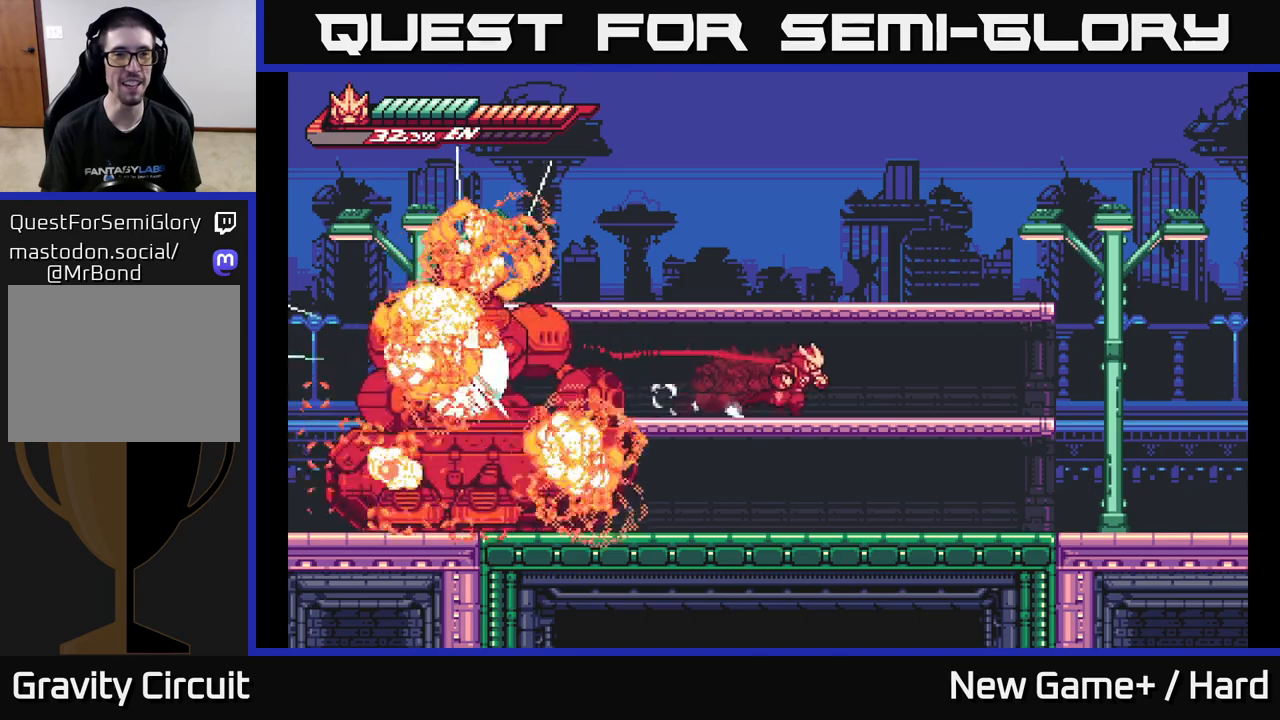
{"buttons": ["L2"], "left_stick": "left", "right_stick": "center", "events": [[267, "A", "down"], [367, "left_stick", "left"], [383, "L2", "up"], [450, "A", "up"], [483, "L2", "down"]]}
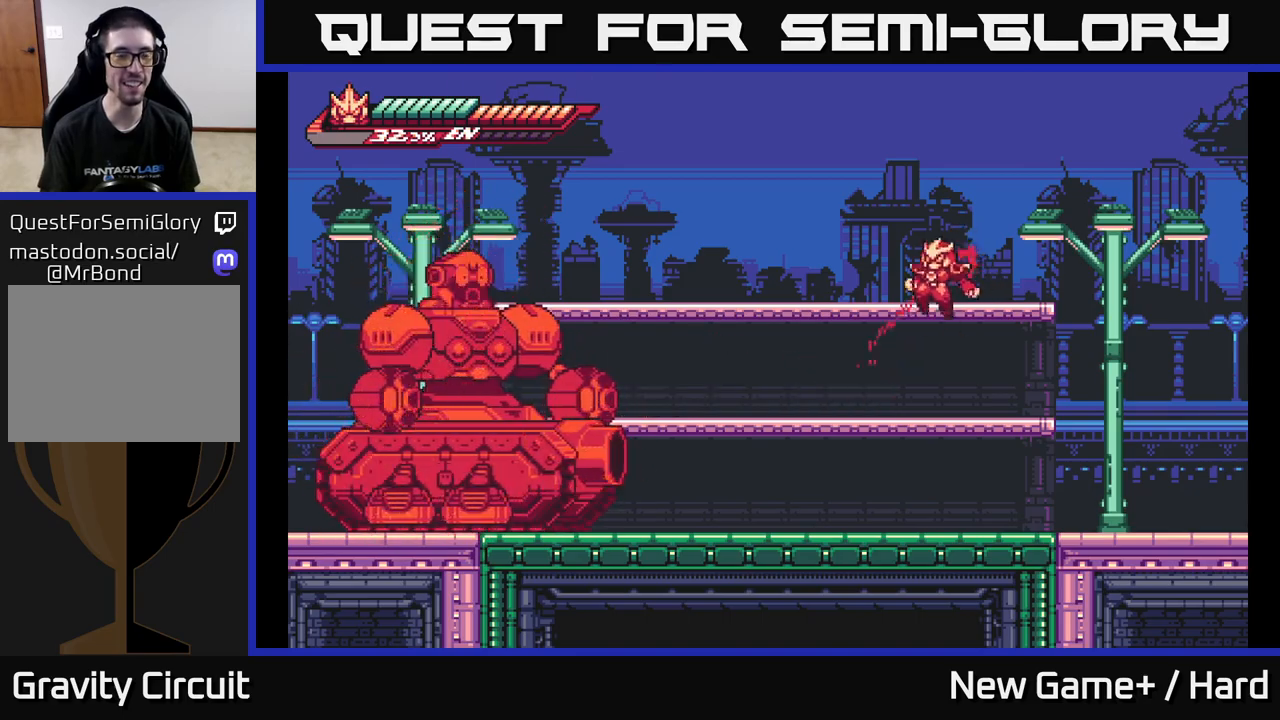
{"buttons": ["L2"], "left_stick": "left", "right_stick": "center", "events": [[150, "L2", "up"], [283, "L2", "down"]]}
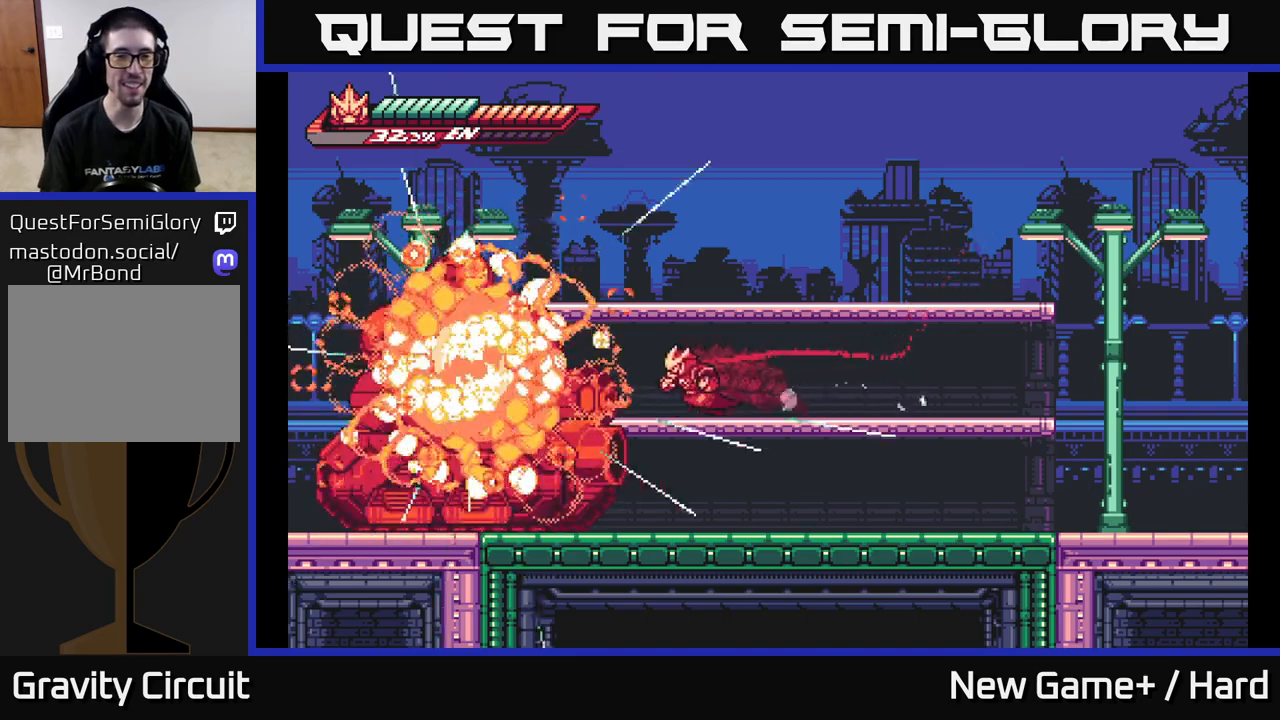
{"buttons": ["A", "L2"], "left_stick": "left", "right_stick": "center", "events": [[250, "A", "down"]]}
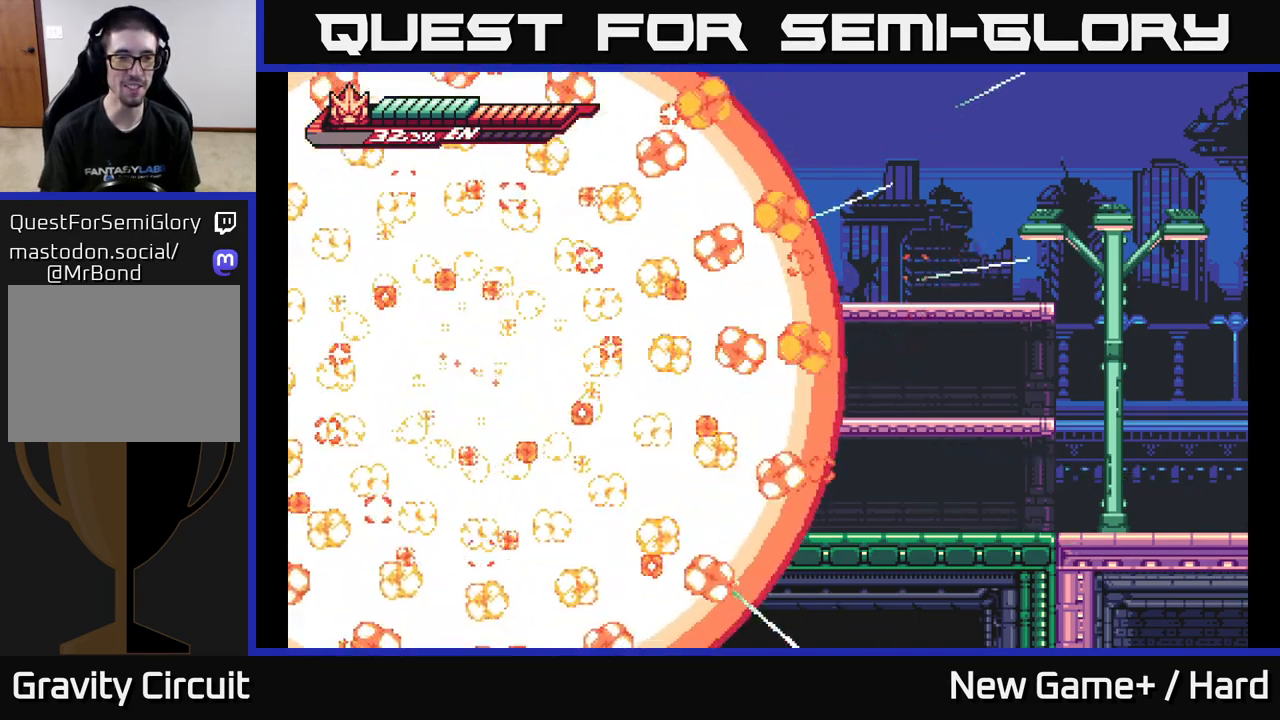
{"buttons": ["L2"], "left_stick": "right", "right_stick": "center", "events": [[33, "L2", "up"], [150, "A", "up"], [217, "left_stick", "right"], [233, "L2", "down"]]}
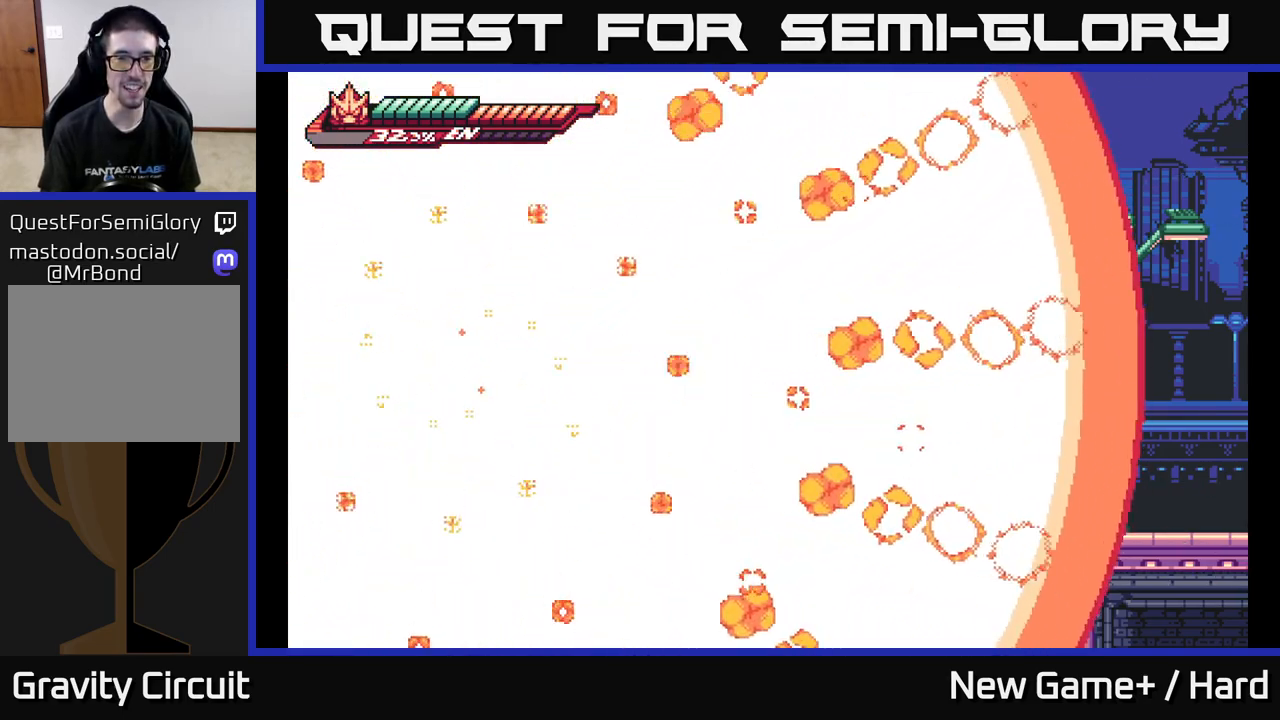
{"buttons": ["A", "L2"], "left_stick": "right", "right_stick": "center", "events": [[100, "A", "down"]]}
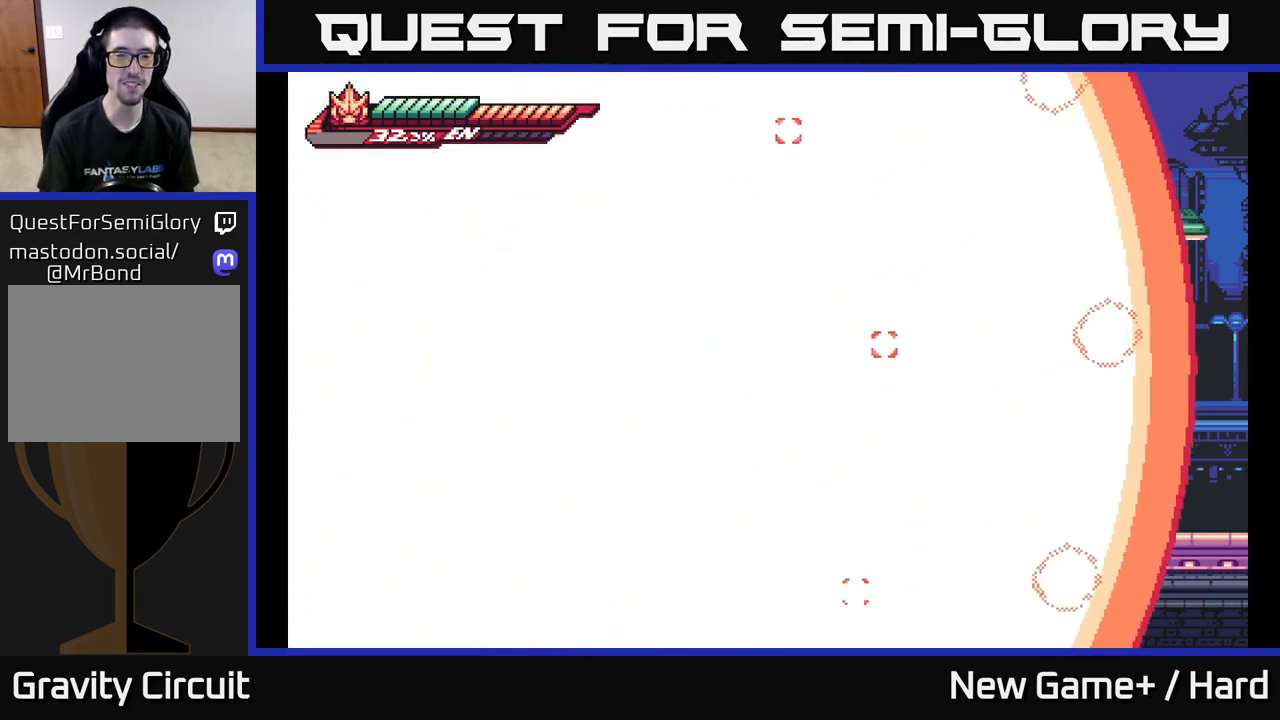
{"buttons": [], "left_stick": "center", "right_stick": "center", "events": [[267, "A", "up"], [267, "L2", "up"], [367, "left_stick", "center"]]}